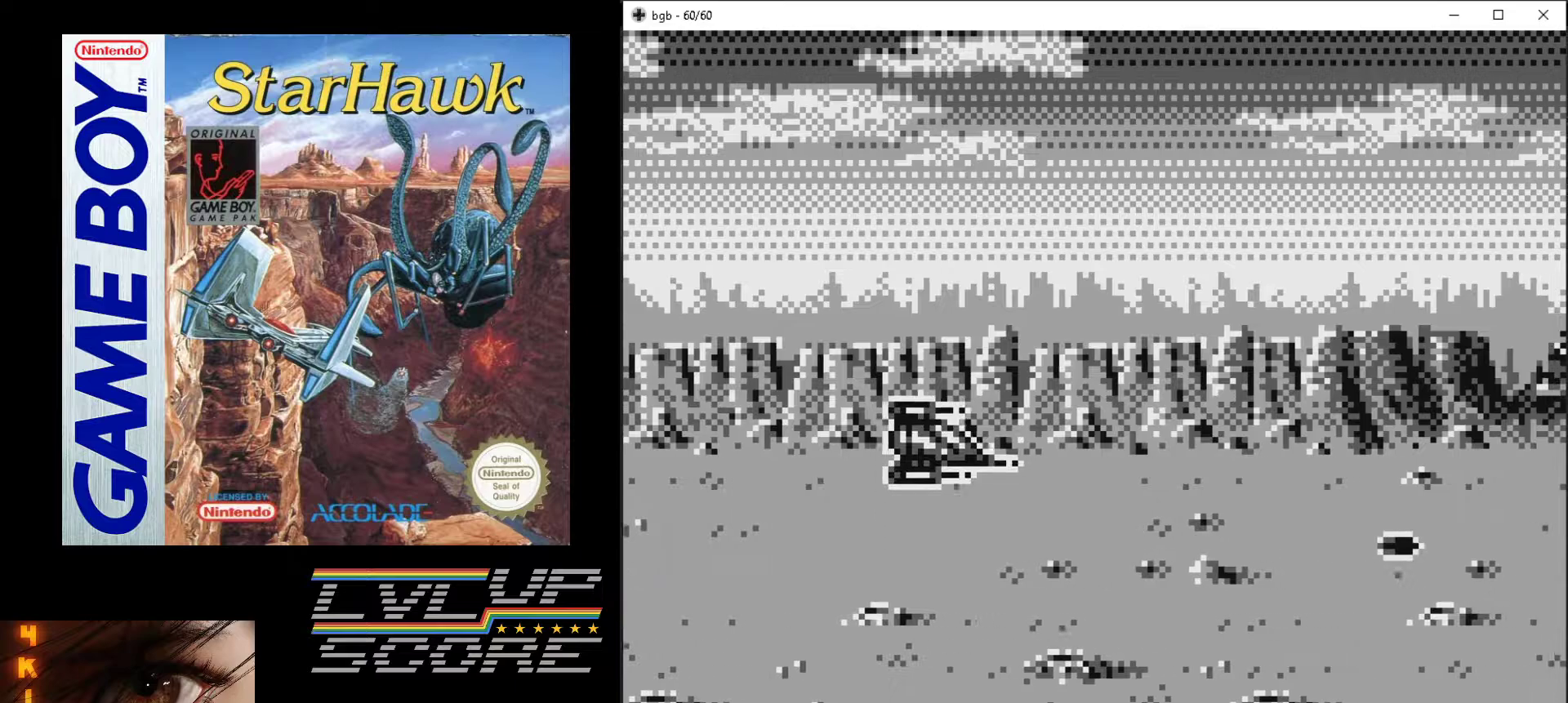
Gameplay with a controller (Nintendo layout); each line is a JSON object with the inputs held at the frame after it. "events" lists button and stick changes between this image and that frame as [ms after this image, input, new state], when the widget could be followed in between. Not read: L3 R3.
{"buttons": ["A", "DPAD_UP"], "events": []}
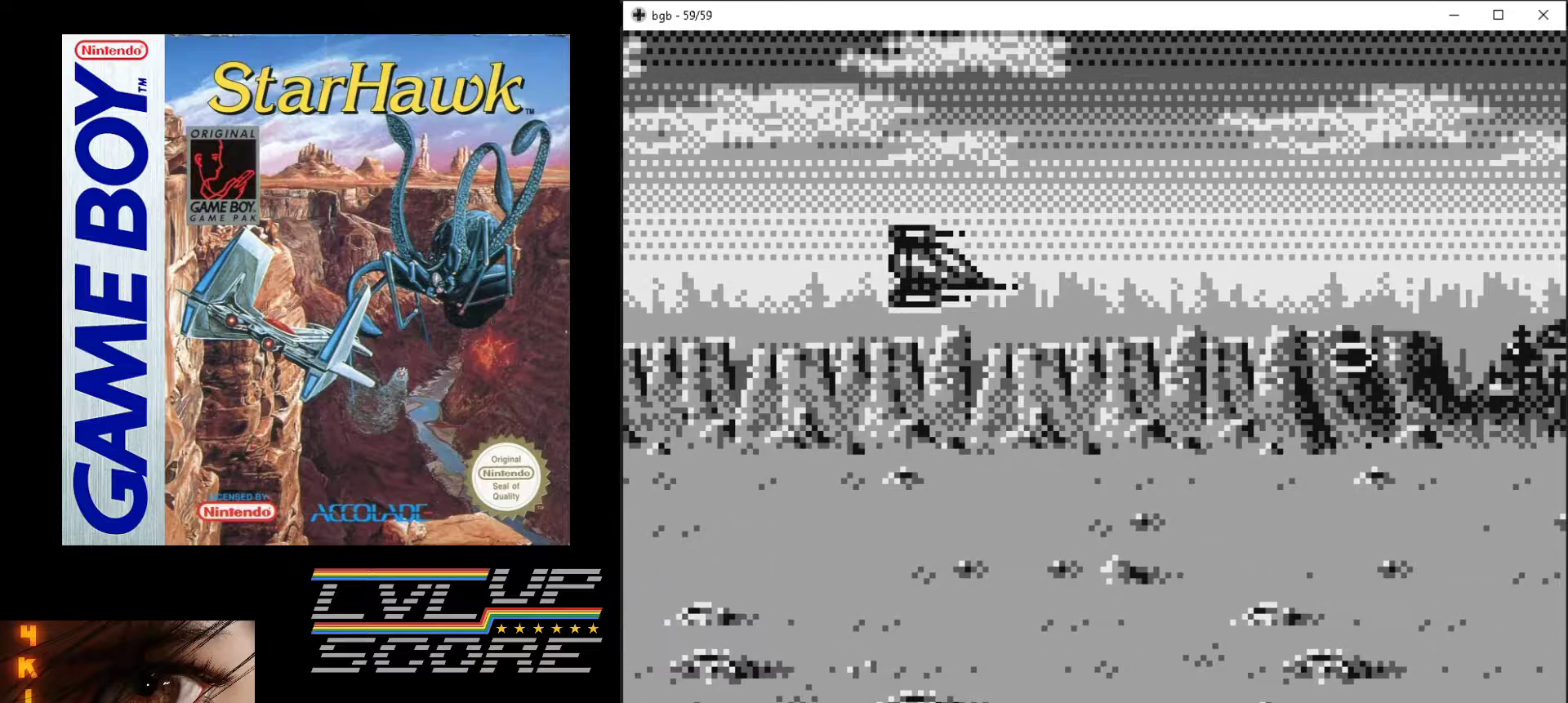
{"buttons": ["A", "DPAD_UP"], "events": [[83, "DPAD_UP", "up"], [483, "DPAD_UP", "down"]]}
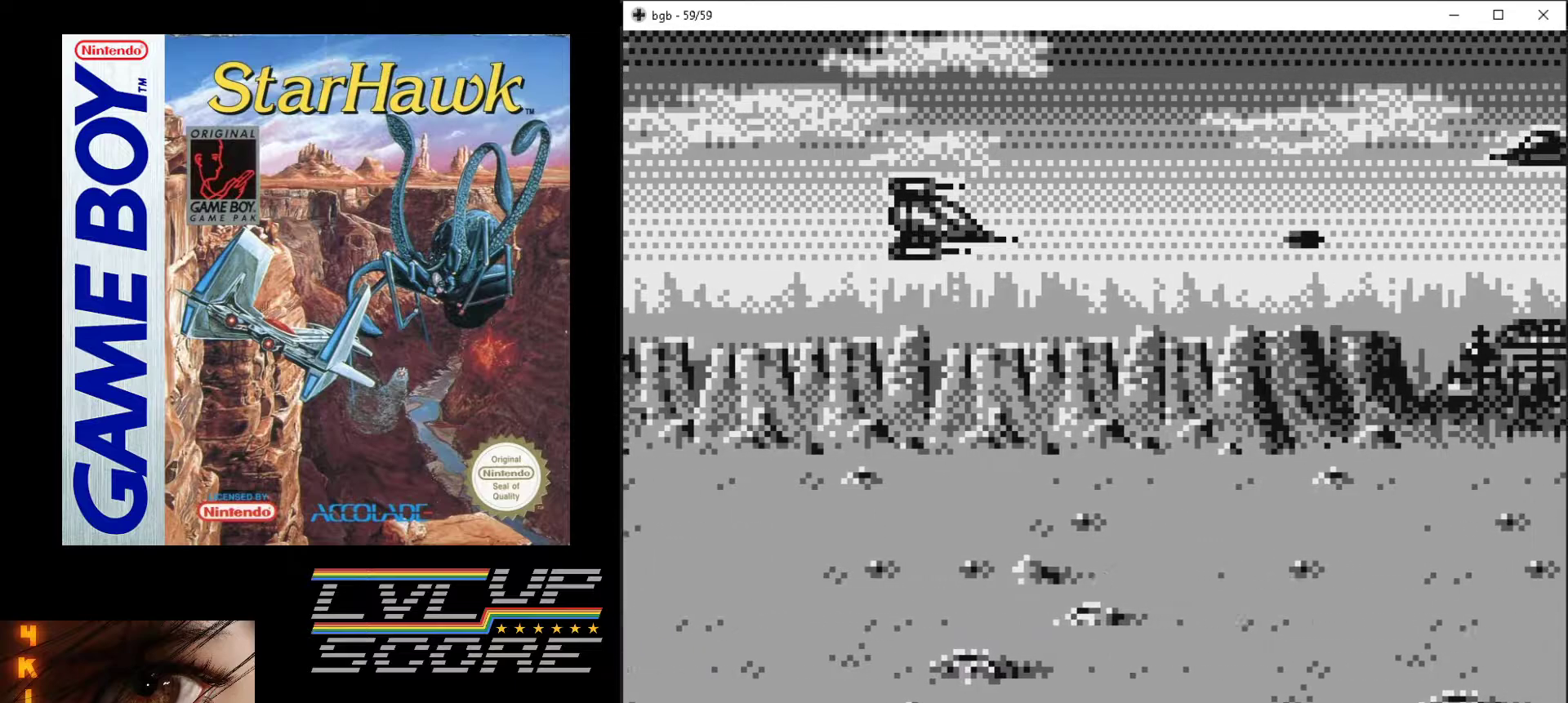
{"buttons": ["A", "DPAD_DOWN"], "events": [[350, "DPAD_UP", "up"], [367, "DPAD_DOWN", "down"]]}
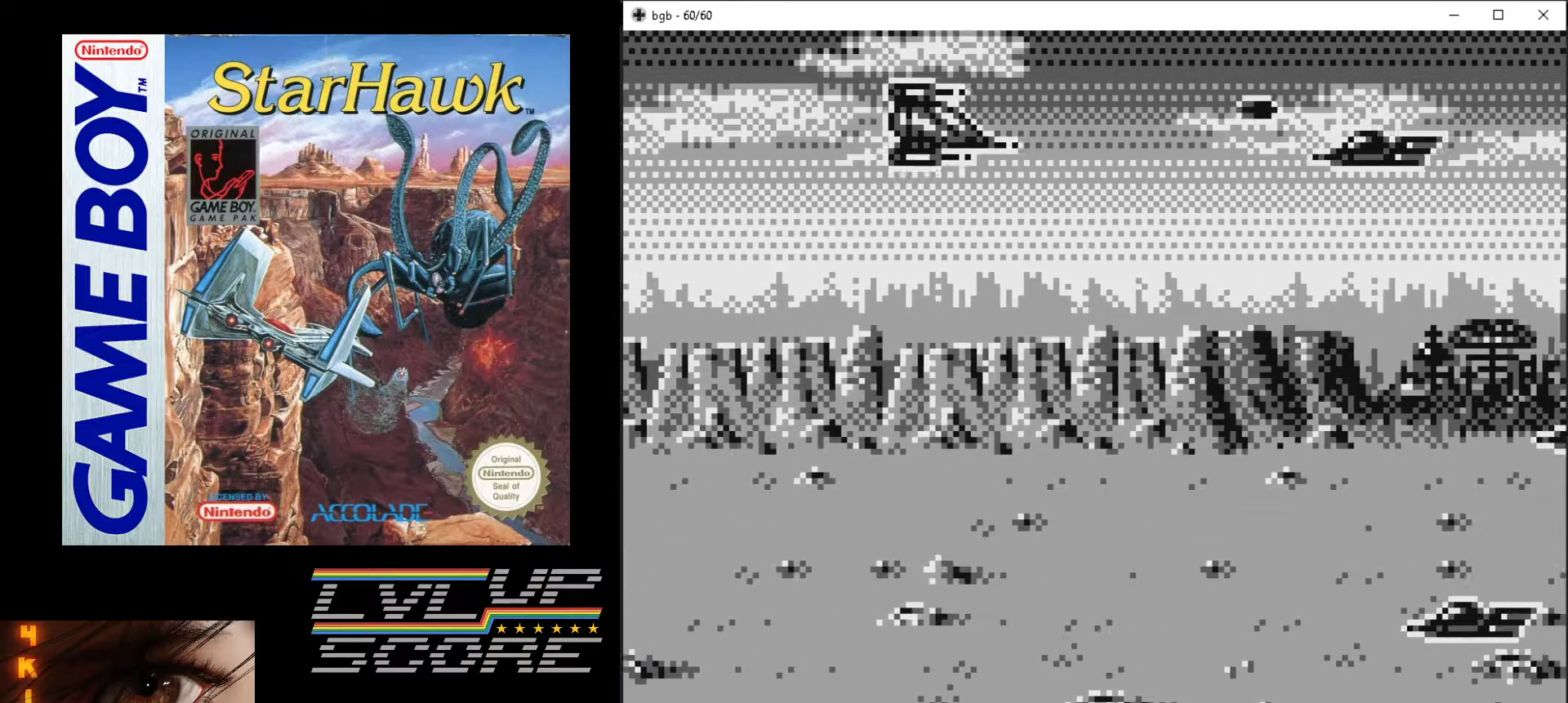
{"buttons": ["A", "DPAD_DOWN"], "events": []}
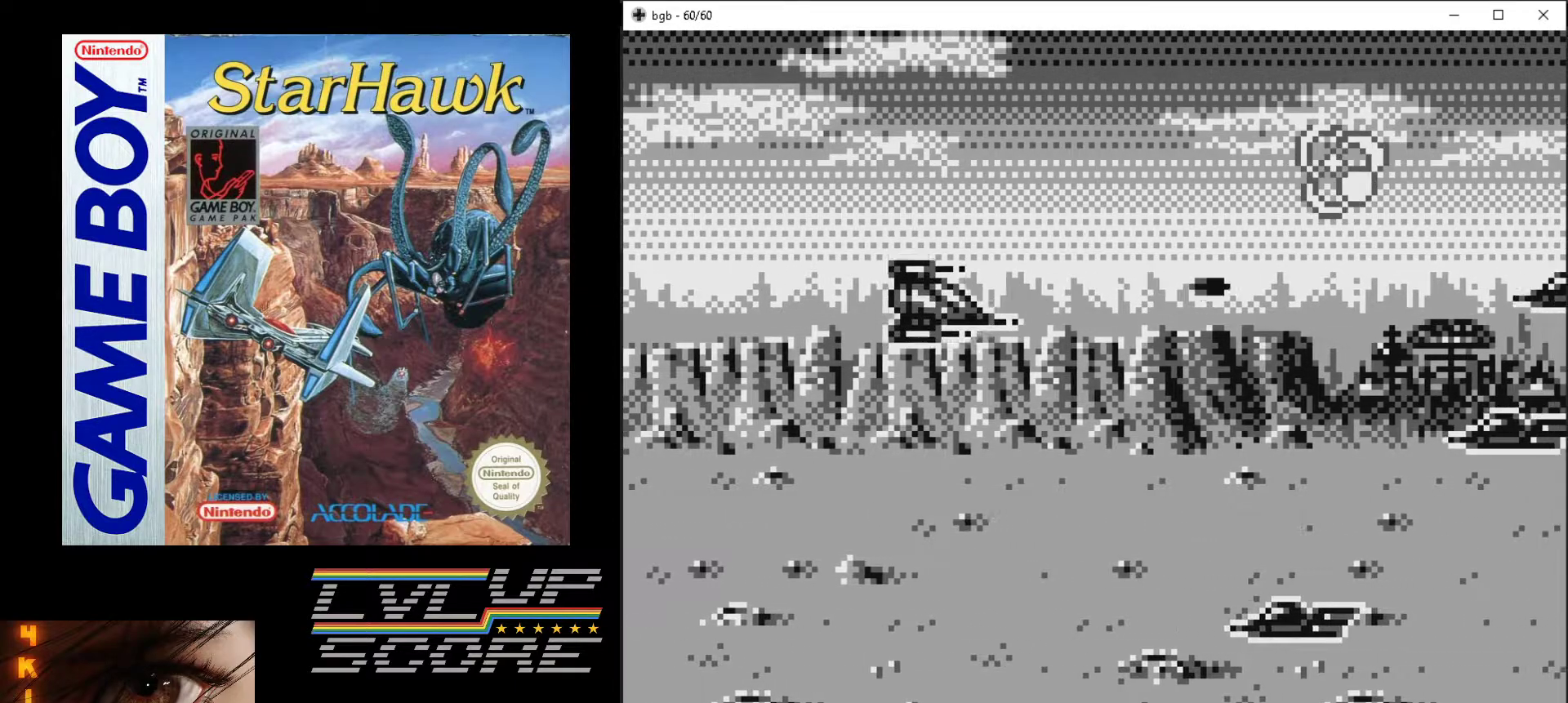
{"buttons": ["A", "DPAD_DOWN", "DPAD_LEFT"], "events": [[283, "DPAD_LEFT", "down"]]}
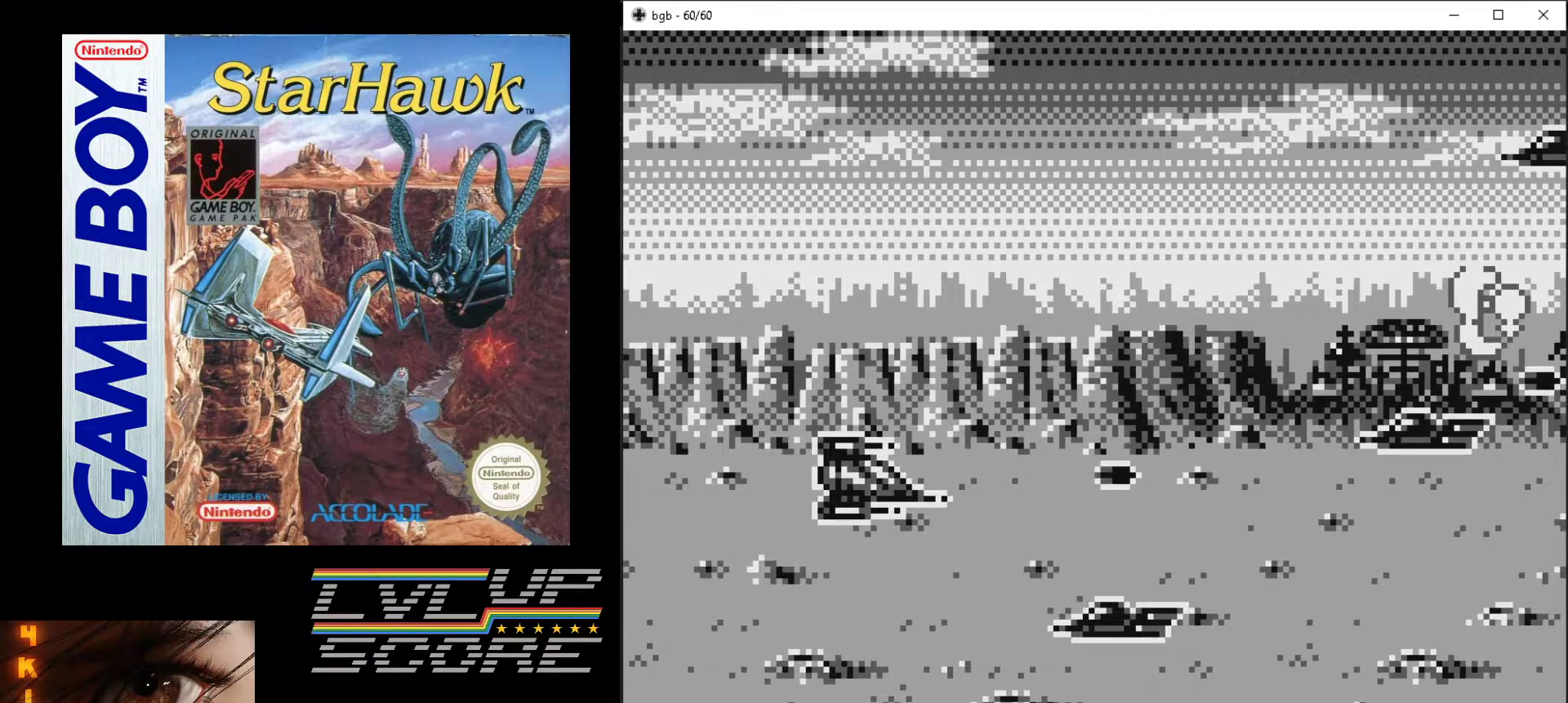
{"buttons": ["A", "DPAD_UP"], "events": [[250, "DPAD_LEFT", "up"], [367, "DPAD_LEFT", "down"], [383, "DPAD_DOWN", "up"], [417, "DPAD_UP", "down"], [433, "DPAD_LEFT", "up"]]}
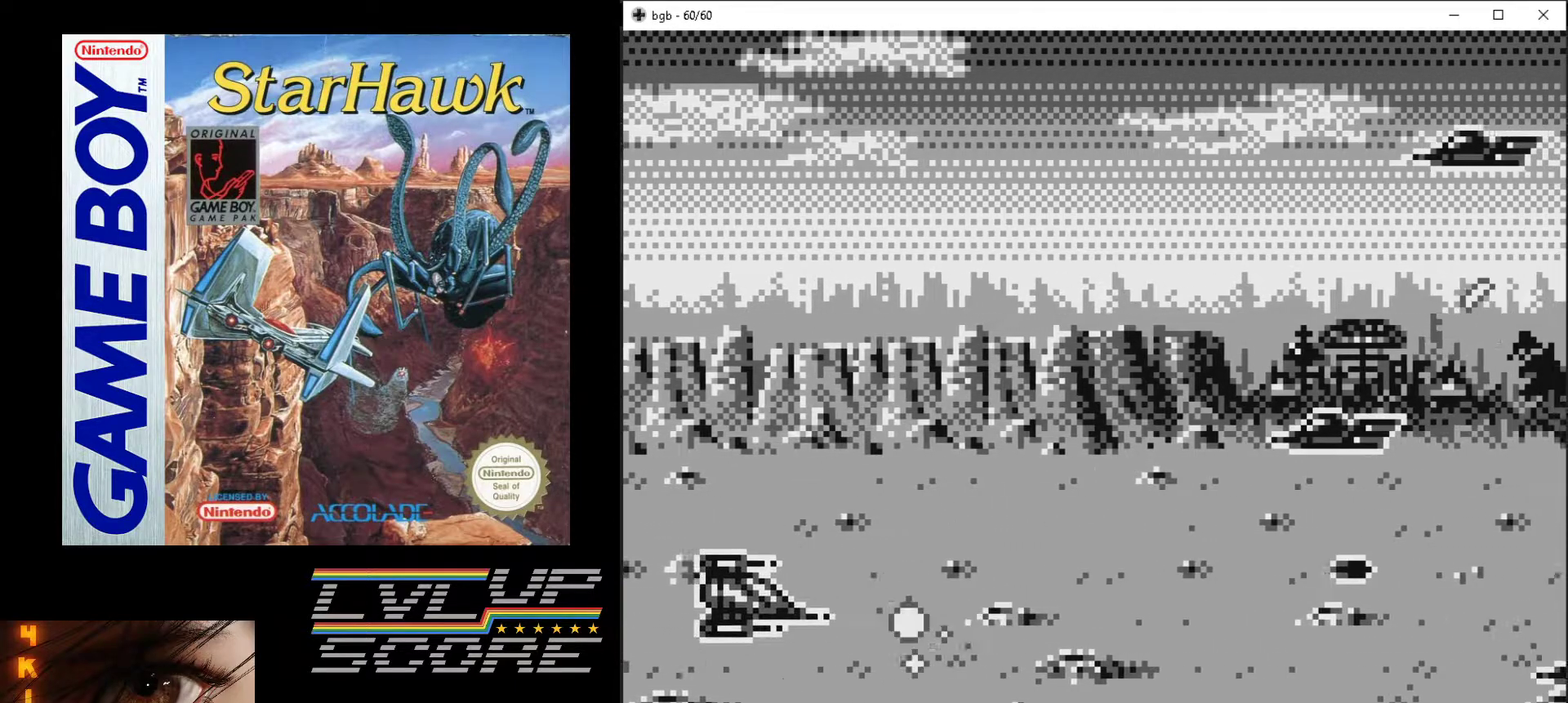
{"buttons": ["A", "DPAD_UP"], "events": []}
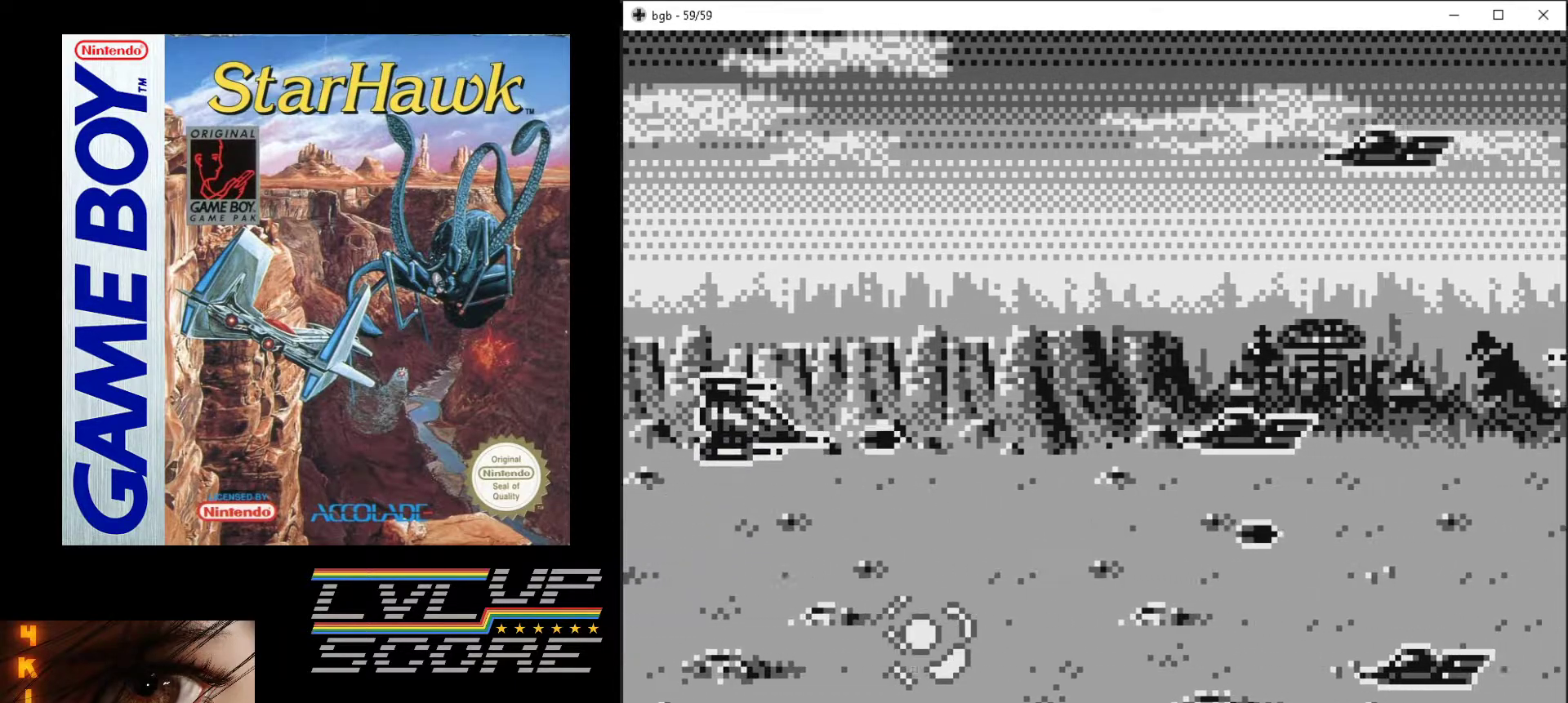
{"buttons": ["A", "DPAD_UP"], "events": []}
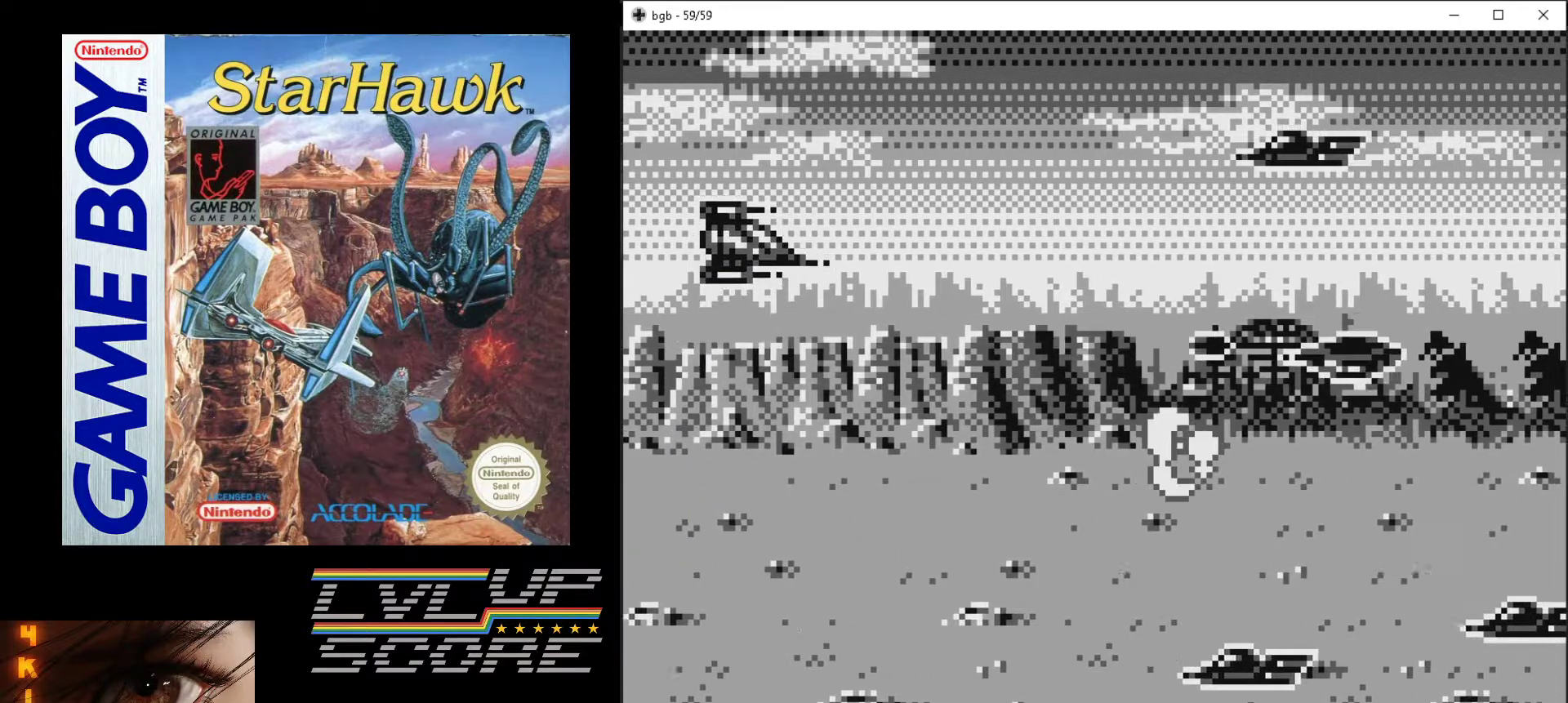
{"buttons": ["A", "DPAD_DOWN"], "events": [[150, "DPAD_UP", "up"], [267, "DPAD_RIGHT", "down"], [283, "DPAD_DOWN", "down"], [283, "DPAD_RIGHT", "up"]]}
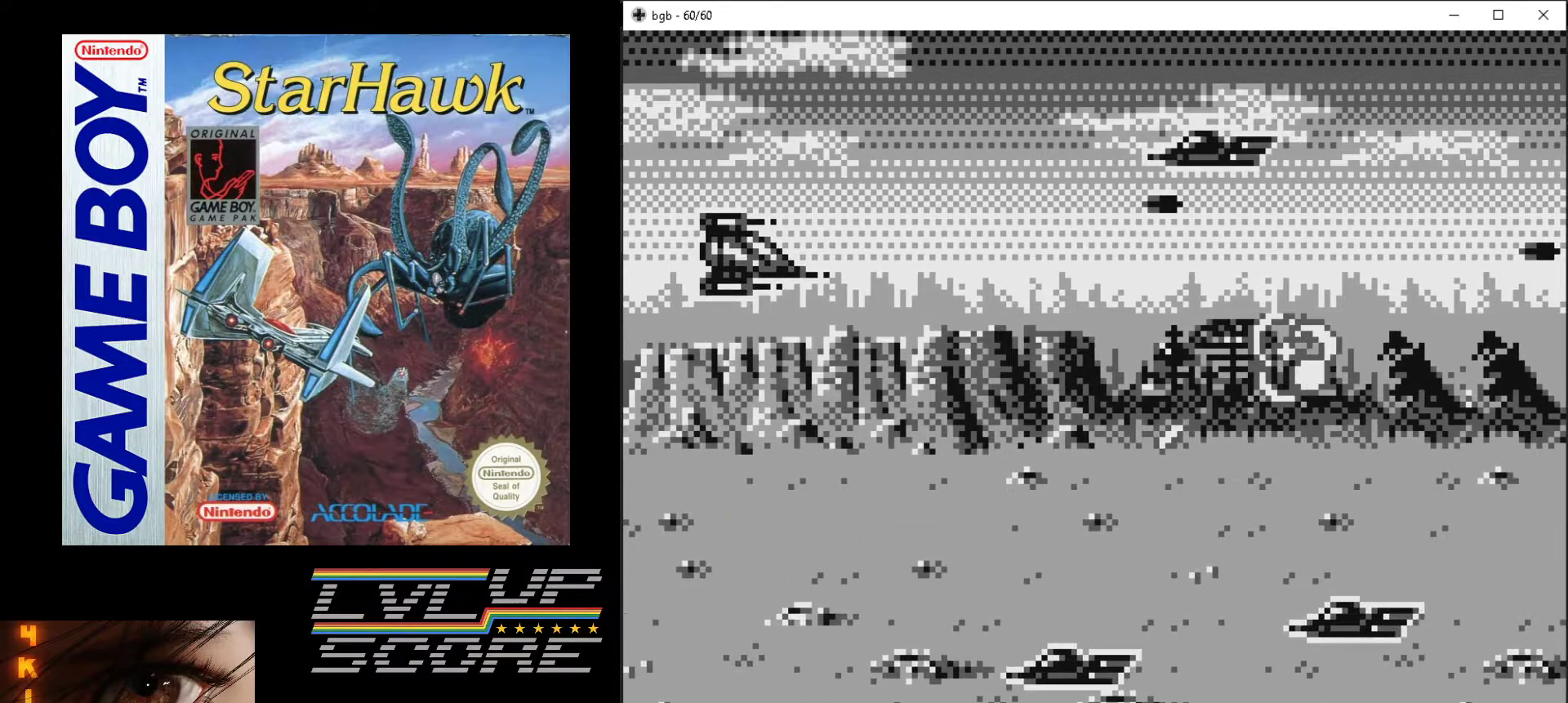
{"buttons": ["A", "DPAD_UP"], "events": [[67, "DPAD_DOWN", "up"], [83, "DPAD_LEFT", "down"], [83, "DPAD_UP", "down"], [100, "DPAD_LEFT", "up"]]}
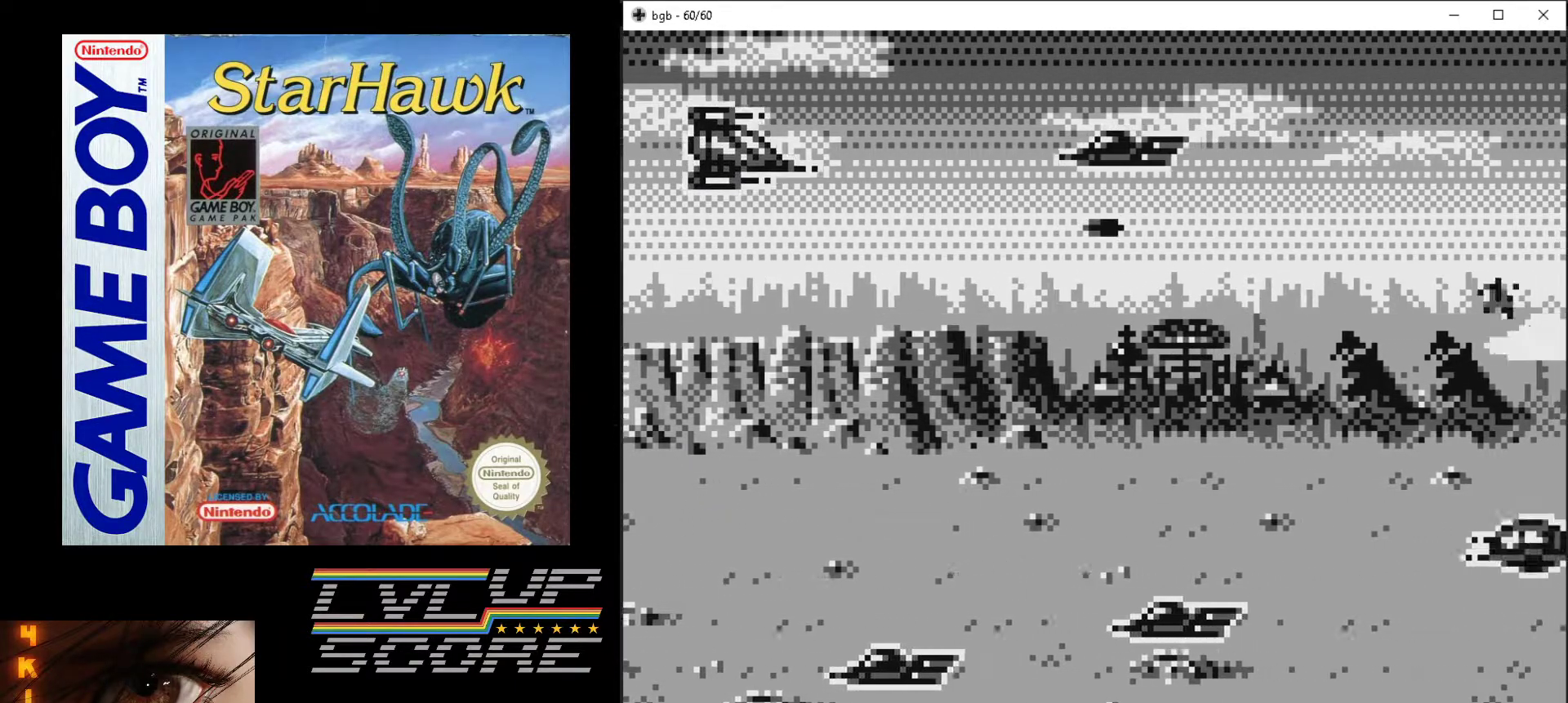
{"buttons": ["A", "DPAD_DOWN"], "events": [[150, "DPAD_UP", "up"], [167, "DPAD_DOWN", "down"]]}
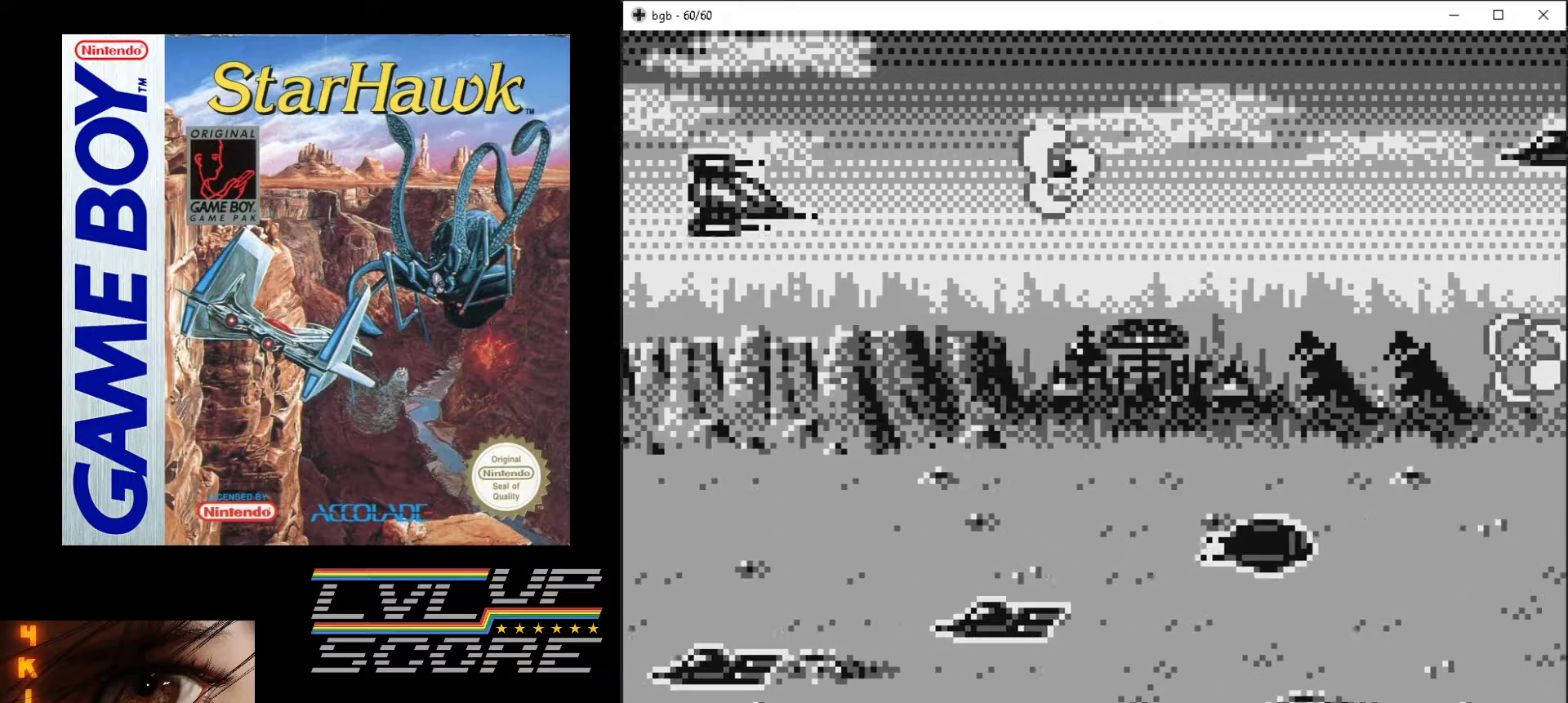
{"buttons": ["A", "DPAD_DOWN", "DPAD_LEFT"], "events": [[450, "DPAD_LEFT", "down"]]}
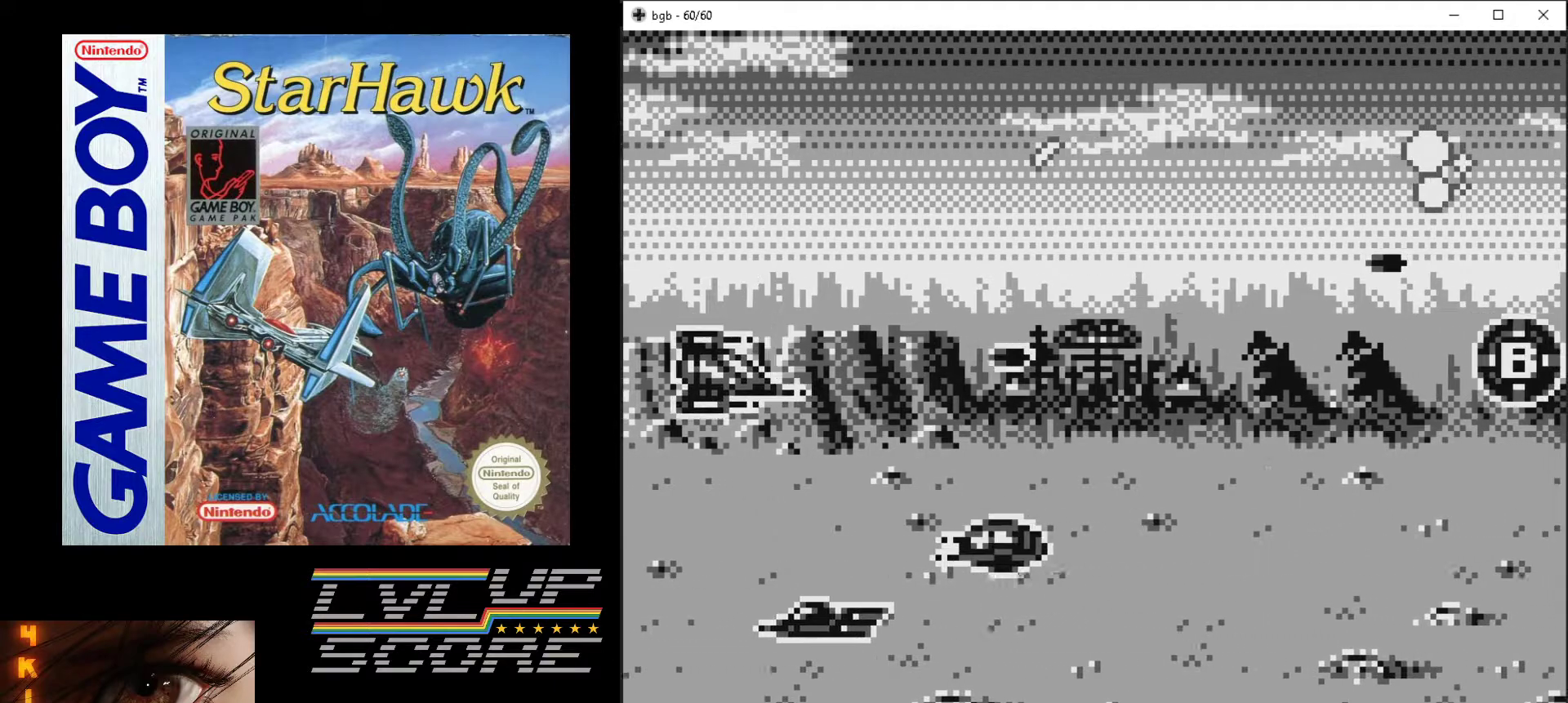
{"buttons": ["A", "DPAD_UP"], "events": [[150, "DPAD_DOWN", "up"], [267, "DPAD_UP", "down"], [317, "DPAD_LEFT", "up"]]}
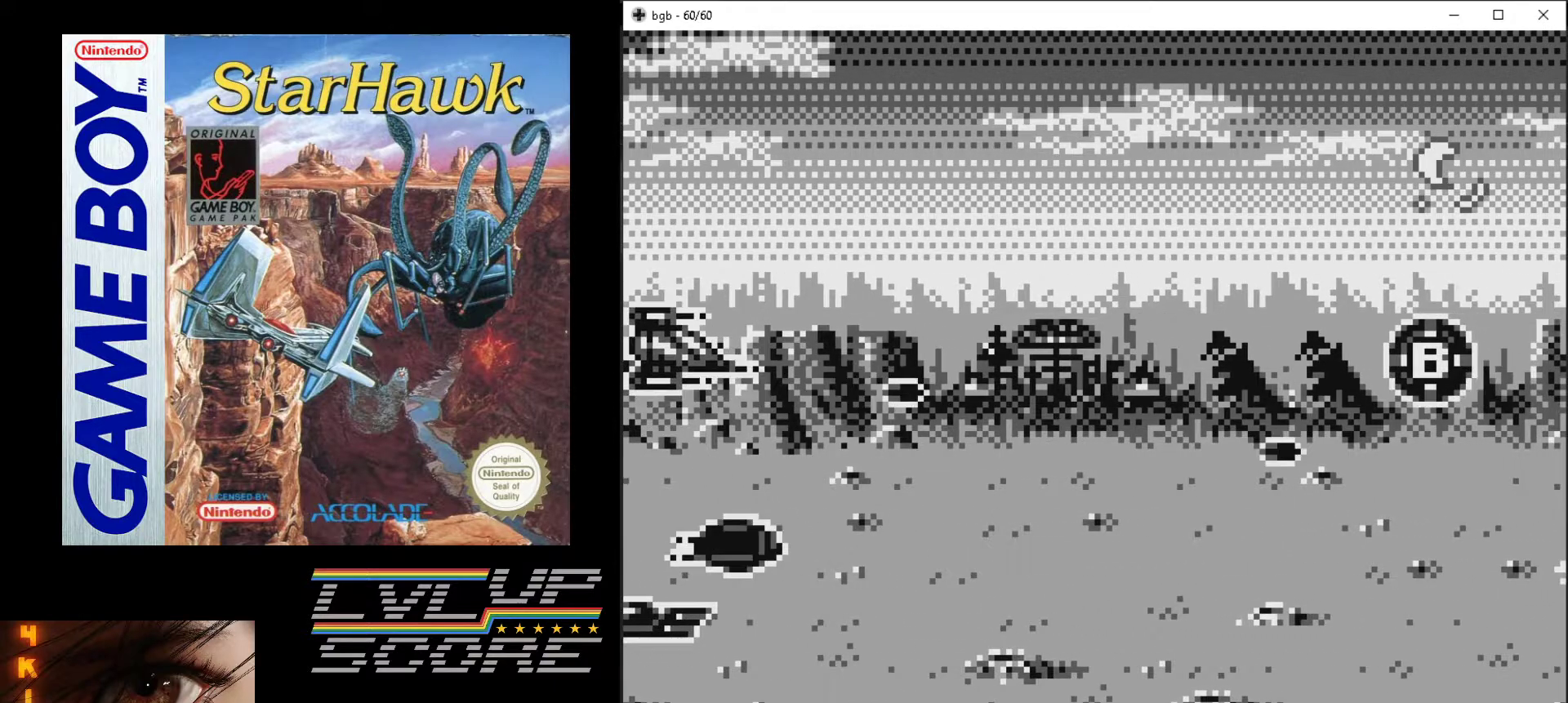
{"buttons": ["A", "DPAD_DOWN", "DPAD_RIGHT"], "events": [[17, "DPAD_RIGHT", "down"], [150, "DPAD_UP", "up"], [433, "DPAD_DOWN", "down"]]}
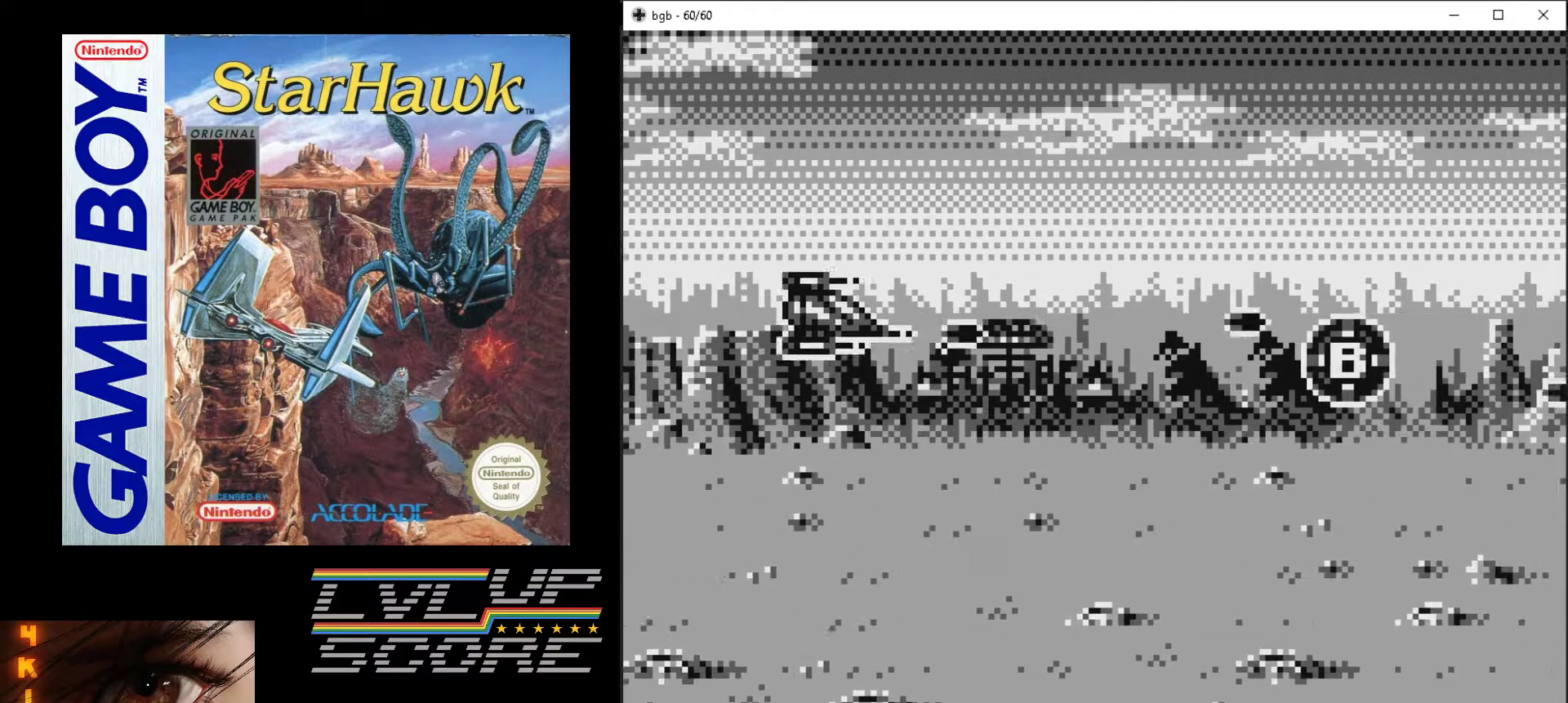
{"buttons": ["A", "DPAD_RIGHT"], "events": [[217, "DPAD_DOWN", "up"]]}
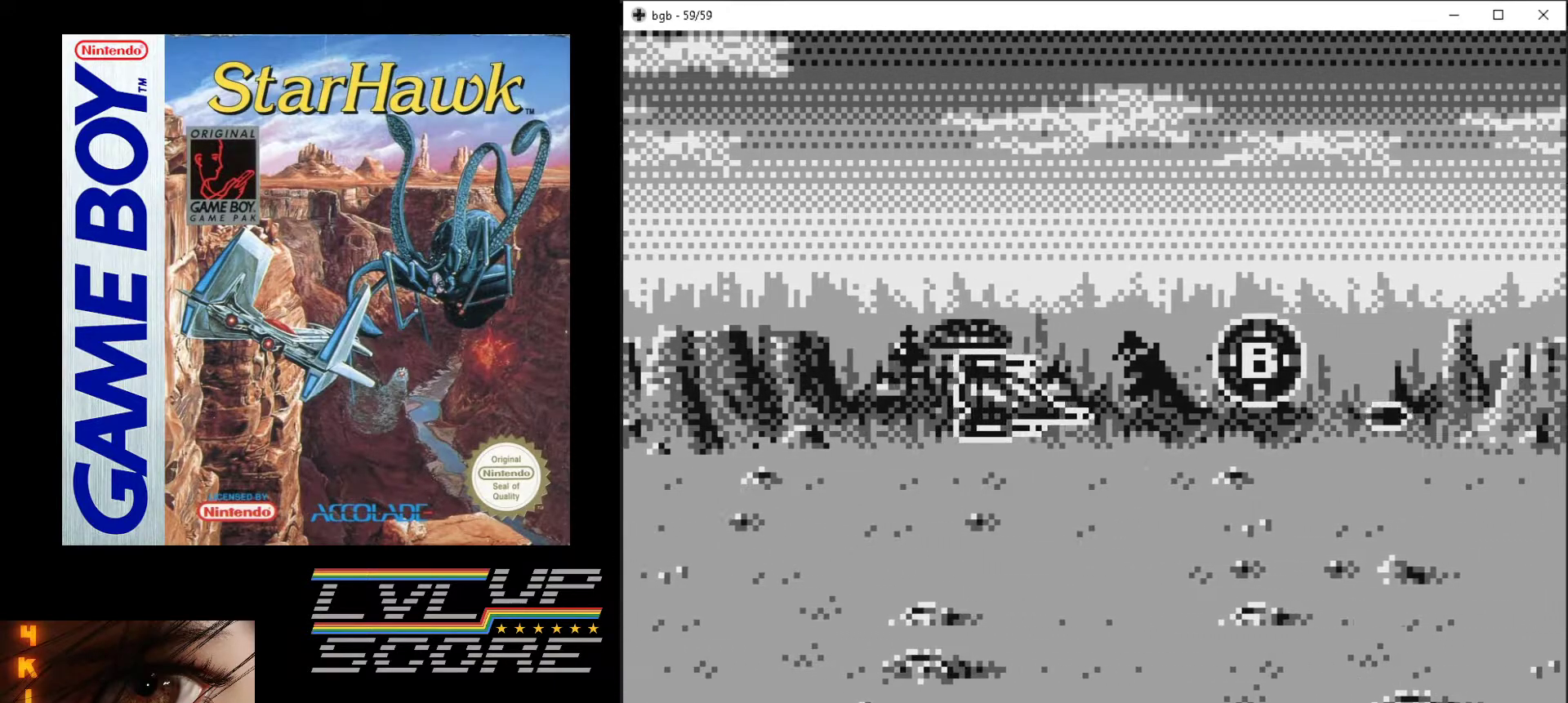
{"buttons": ["A", "DPAD_LEFT"], "events": [[300, "DPAD_RIGHT", "up"], [317, "DPAD_UP", "down"], [433, "DPAD_UP", "up"], [450, "DPAD_LEFT", "down"]]}
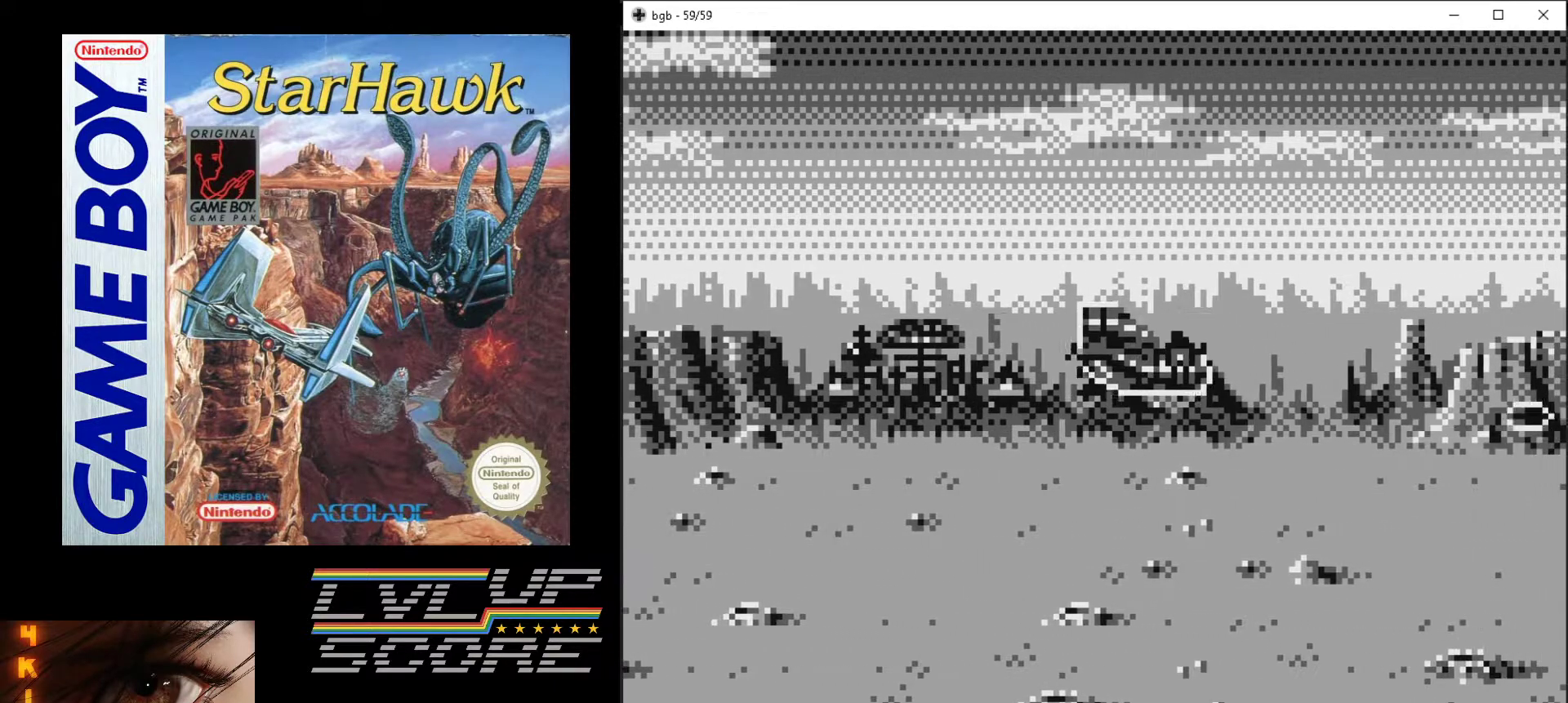
{"buttons": ["A", "DPAD_DOWN"], "events": [[100, "DPAD_LEFT", "up"], [350, "DPAD_DOWN", "down"]]}
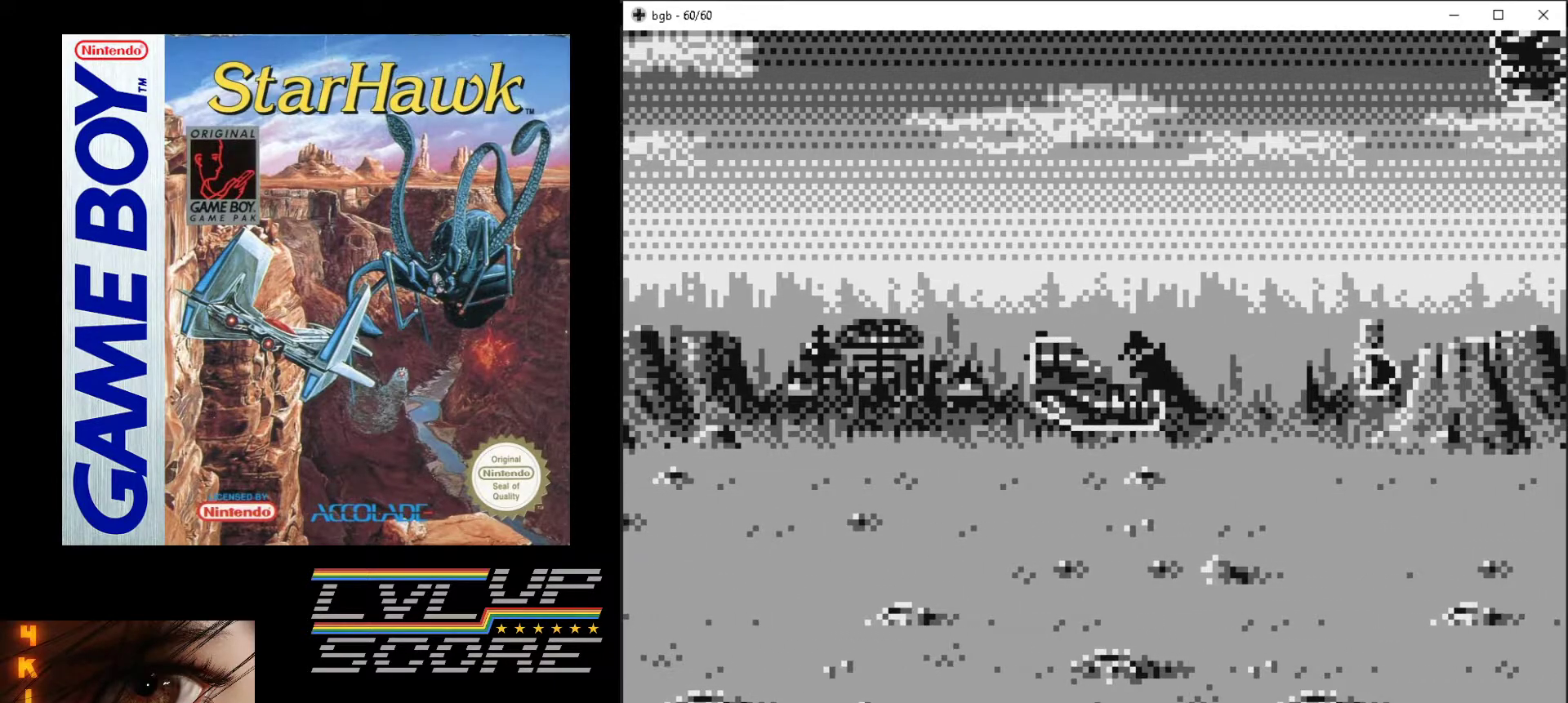
{"buttons": ["A", "DPAD_LEFT"], "events": [[50, "DPAD_DOWN", "up"], [367, "DPAD_LEFT", "down"]]}
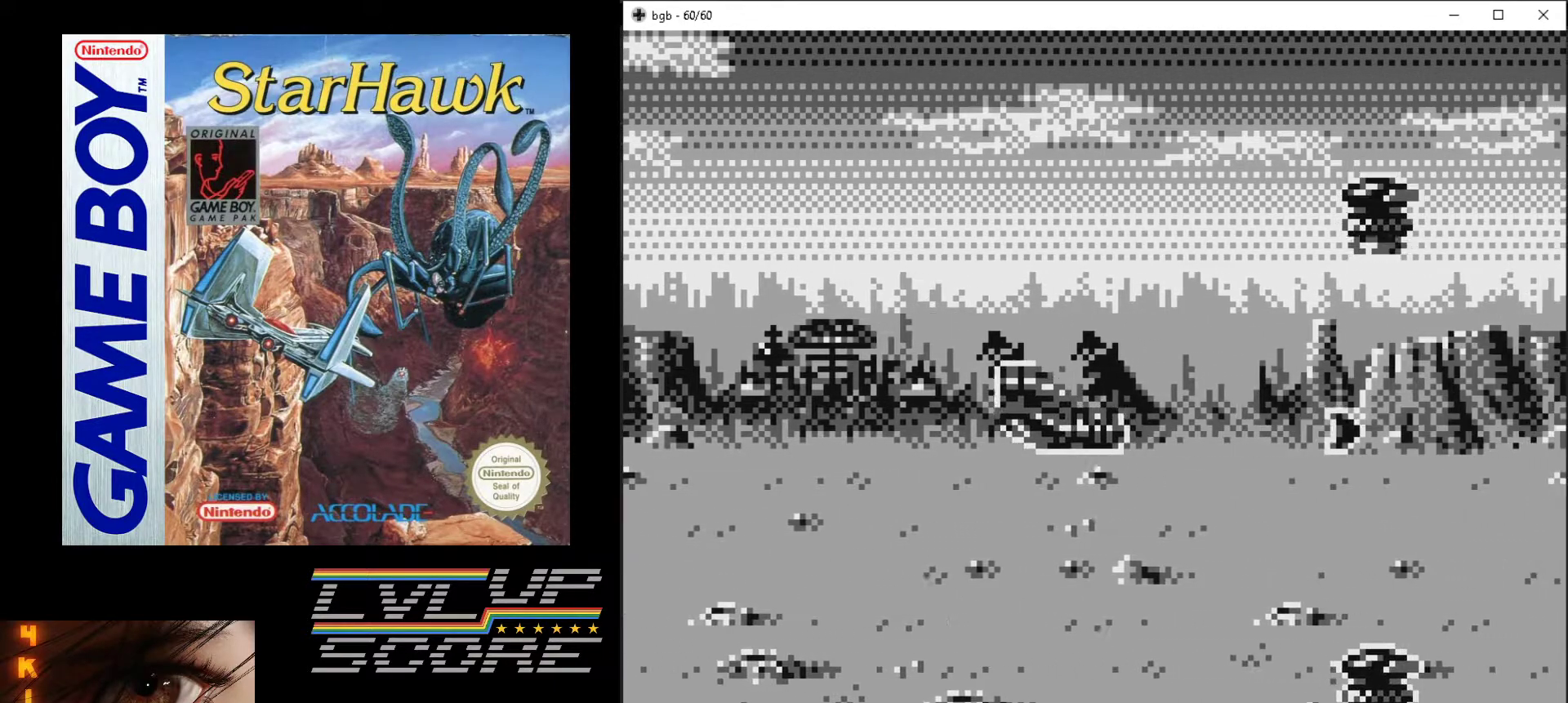
{"buttons": ["A"], "events": [[200, "DPAD_LEFT", "up"]]}
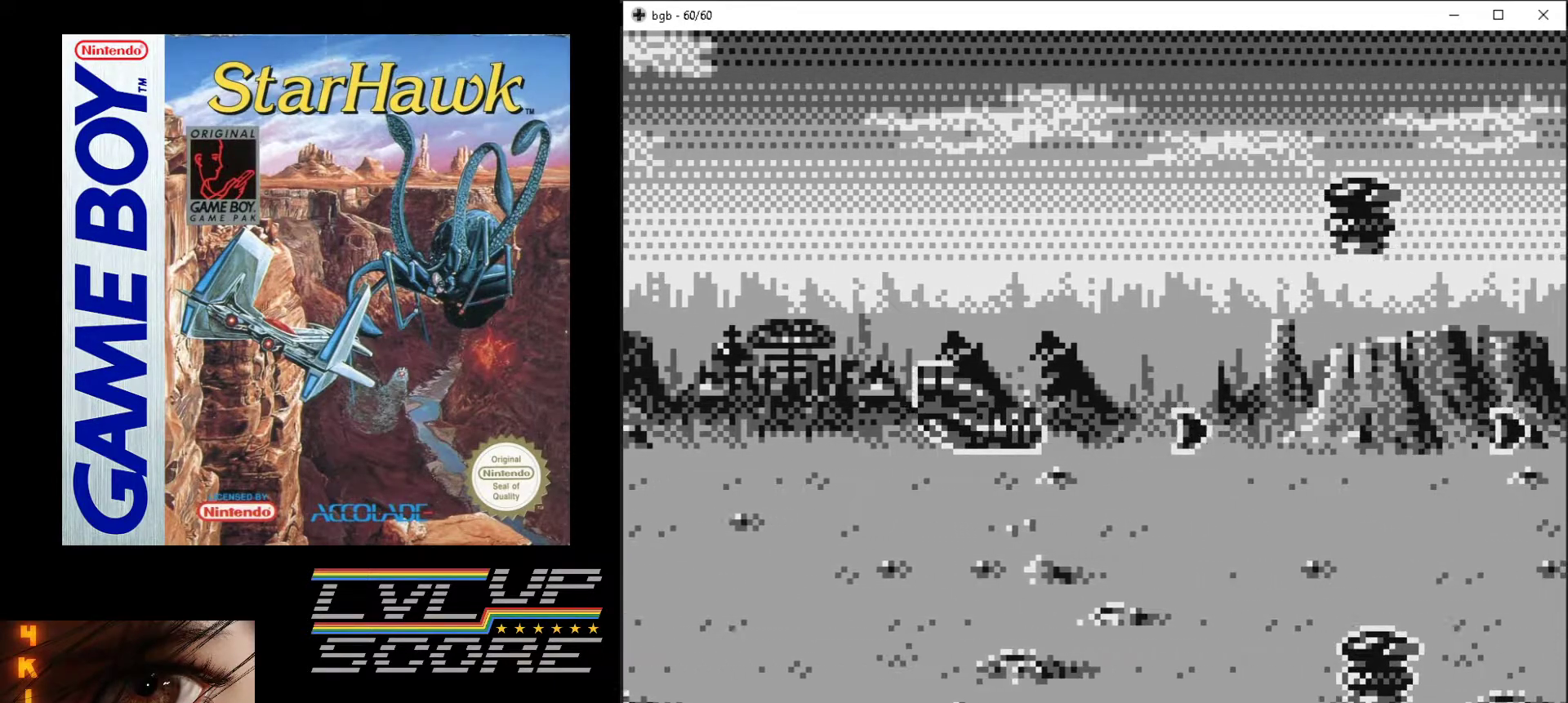
{"buttons": ["A"], "events": []}
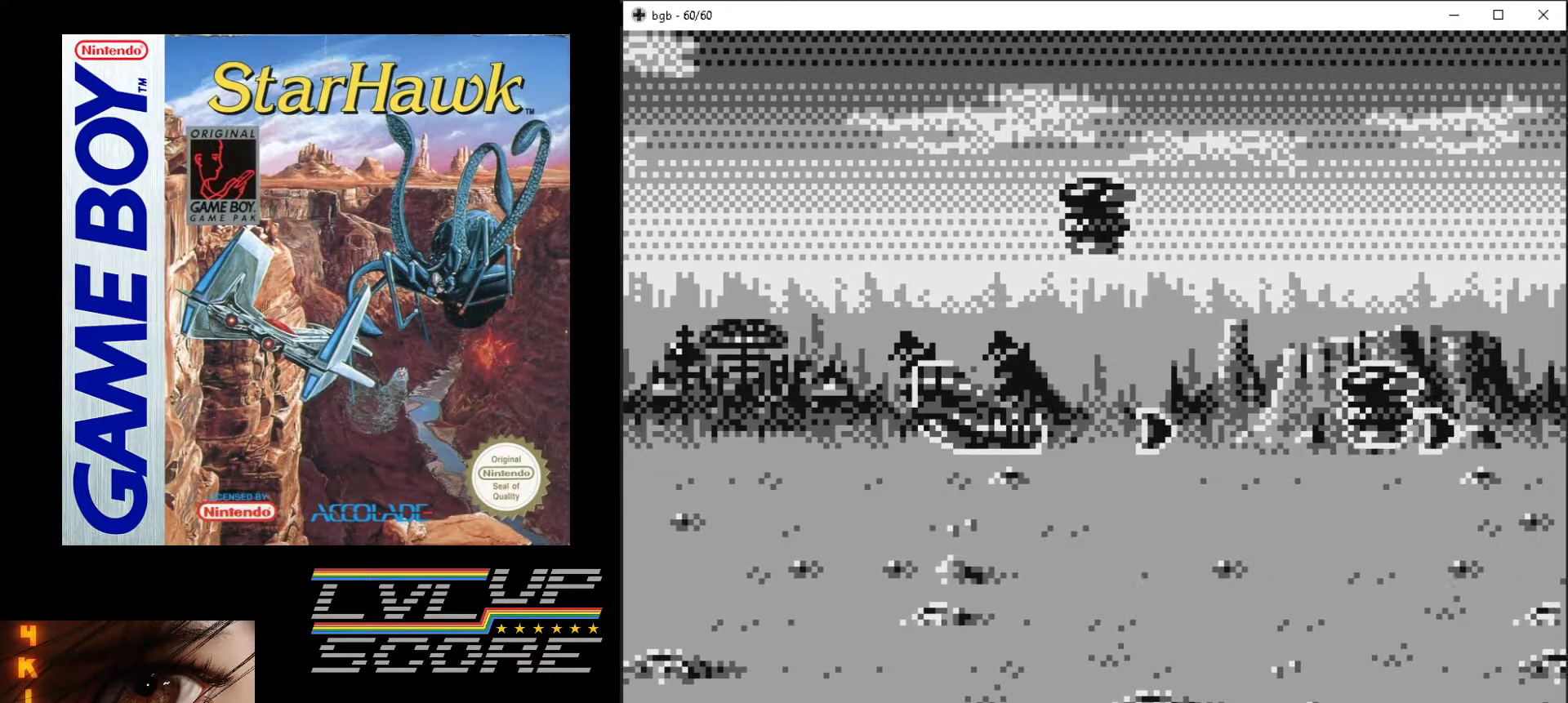
{"buttons": ["A", "DPAD_UP"], "events": [[33, "DPAD_RIGHT", "down"], [67, "DPAD_DOWN", "down"], [317, "DPAD_DOWN", "up"], [417, "DPAD_RIGHT", "up"], [417, "DPAD_UP", "down"]]}
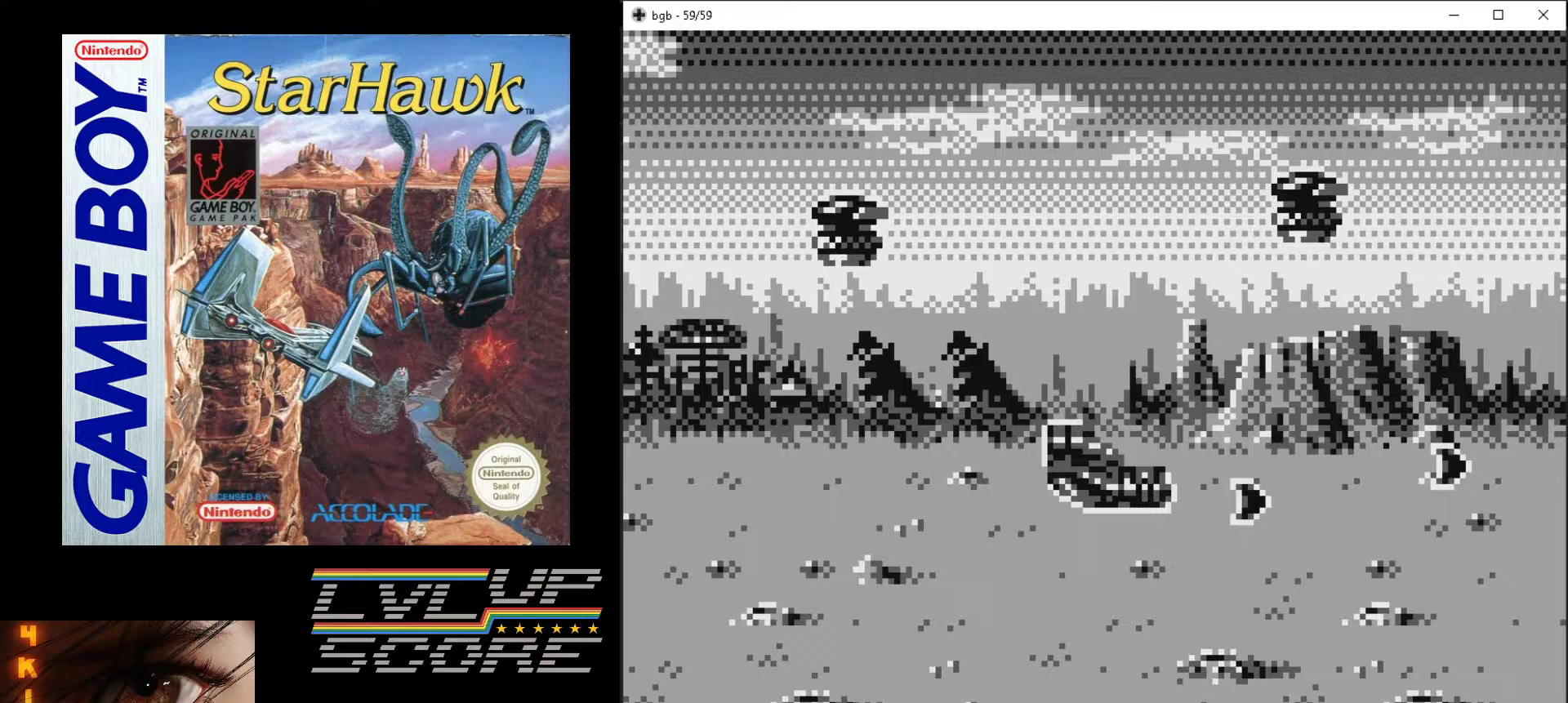
{"buttons": ["A", "DPAD_UP", "DPAD_RIGHT"], "events": [[17, "DPAD_UP", "up"], [233, "DPAD_UP", "down"], [300, "DPAD_RIGHT", "down"], [300, "DPAD_UP", "up"], [500, "DPAD_UP", "down"]]}
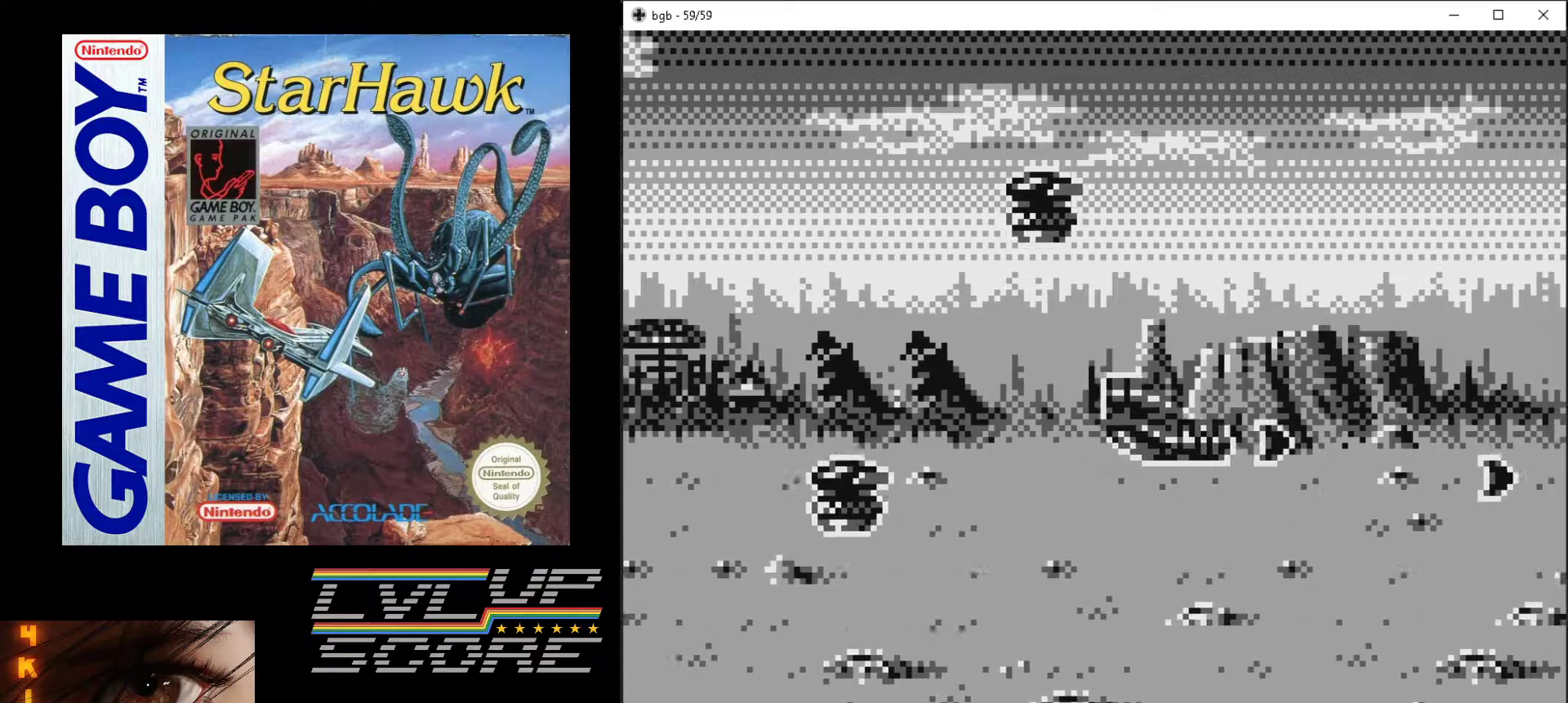
{"buttons": ["A"], "events": [[33, "DPAD_RIGHT", "up"], [250, "DPAD_LEFT", "down"], [417, "DPAD_LEFT", "up"], [500, "DPAD_UP", "up"]]}
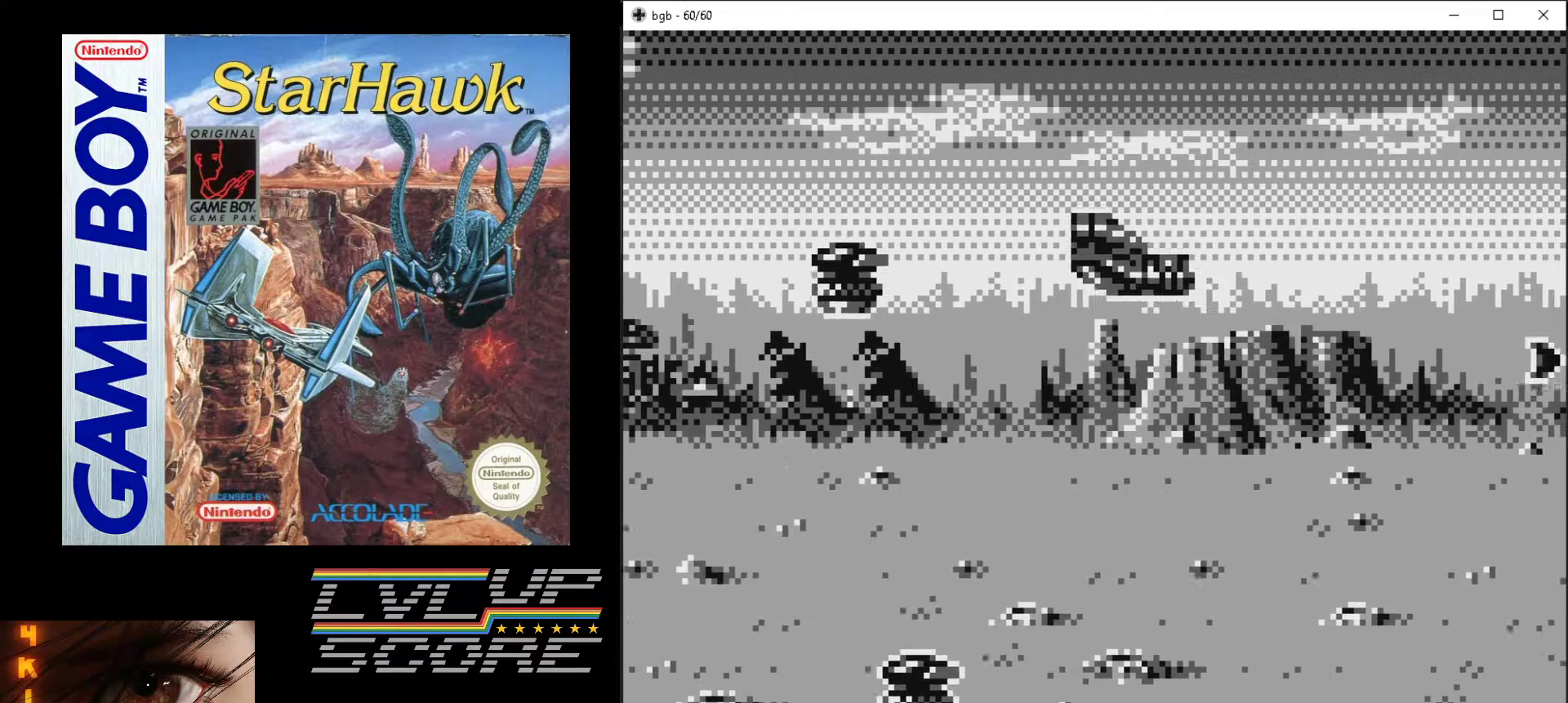
{"buttons": ["A", "DPAD_DOWN", "DPAD_LEFT"], "events": [[200, "DPAD_LEFT", "down"], [233, "DPAD_UP", "down"], [350, "DPAD_UP", "up"], [500, "DPAD_DOWN", "down"]]}
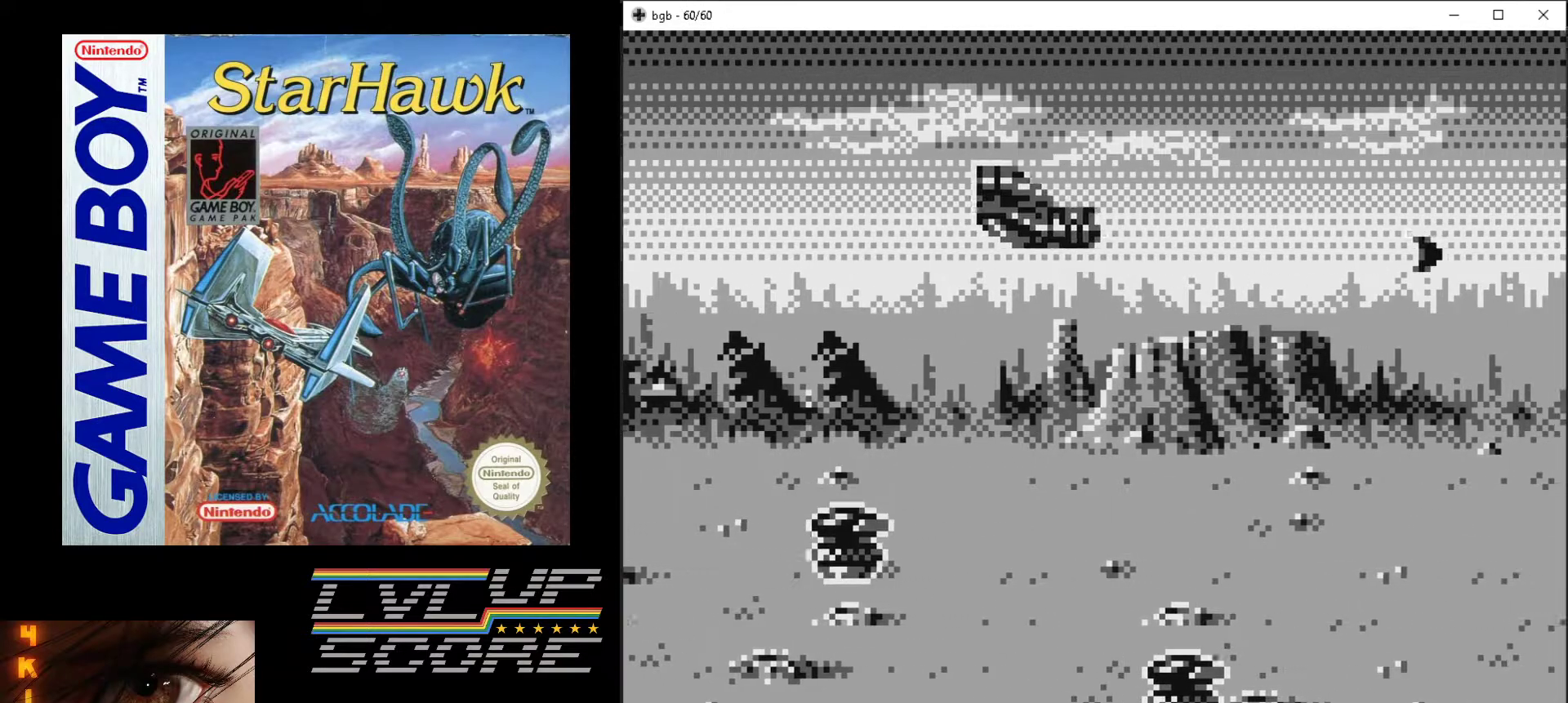
{"buttons": ["A", "DPAD_DOWN", "DPAD_RIGHT"], "events": [[17, "DPAD_LEFT", "up"], [267, "DPAD_RIGHT", "down"]]}
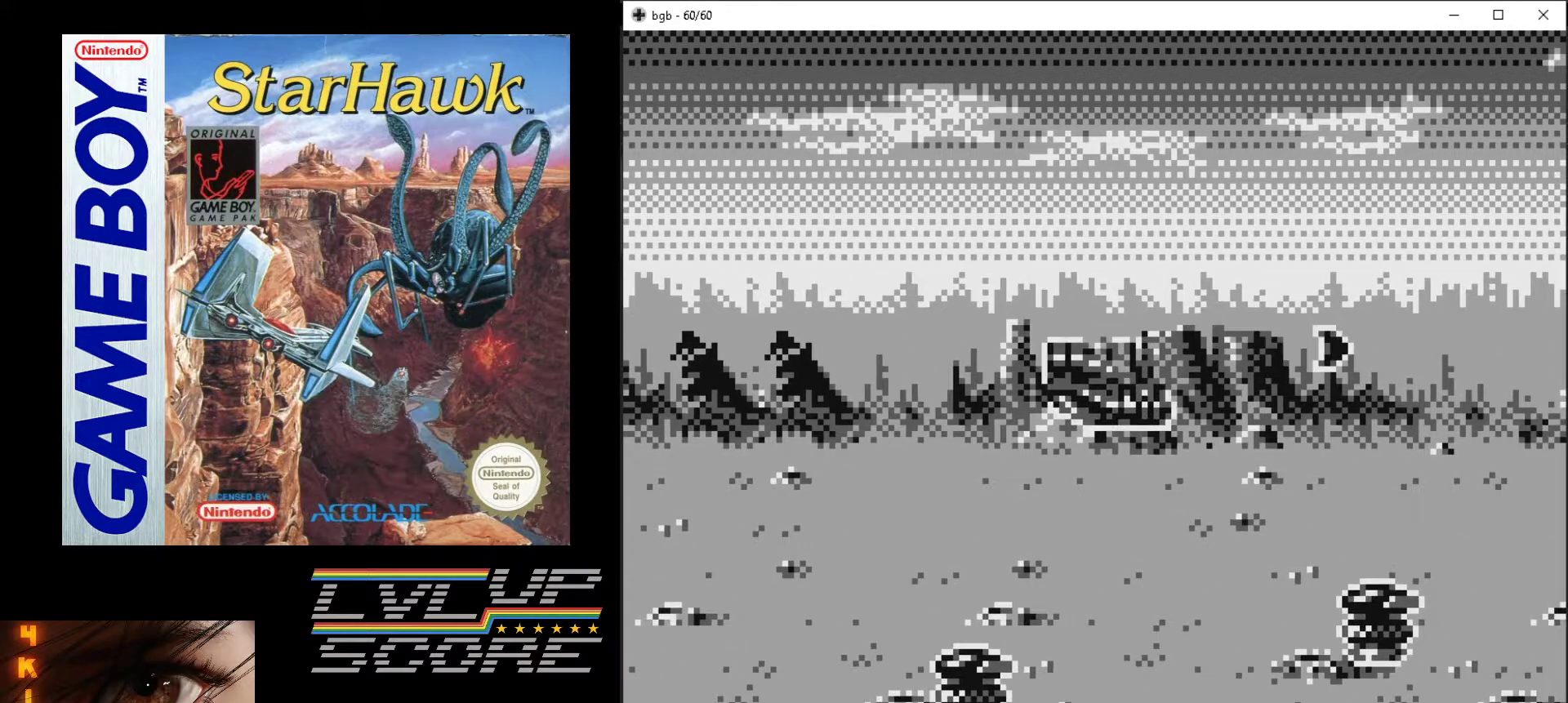
{"buttons": ["A", "DPAD_UP", "DPAD_LEFT"], "events": [[167, "DPAD_DOWN", "up"], [167, "DPAD_RIGHT", "up"], [167, "DPAD_UP", "down"], [183, "DPAD_LEFT", "down"]]}
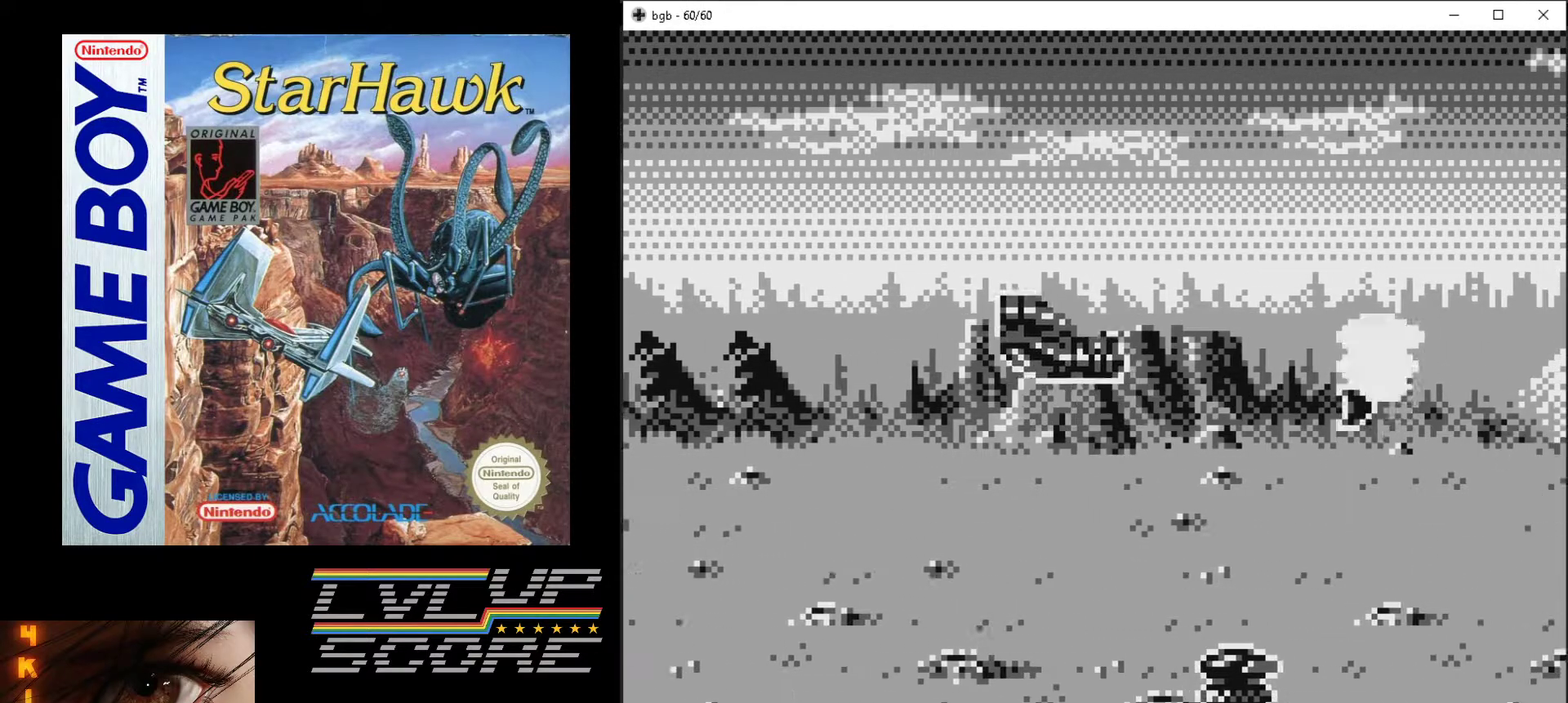
{"buttons": ["A", "DPAD_LEFT"], "events": [[167, "DPAD_LEFT", "up"], [283, "DPAD_LEFT", "down"], [383, "DPAD_LEFT", "up"], [467, "DPAD_LEFT", "down"], [500, "DPAD_UP", "up"]]}
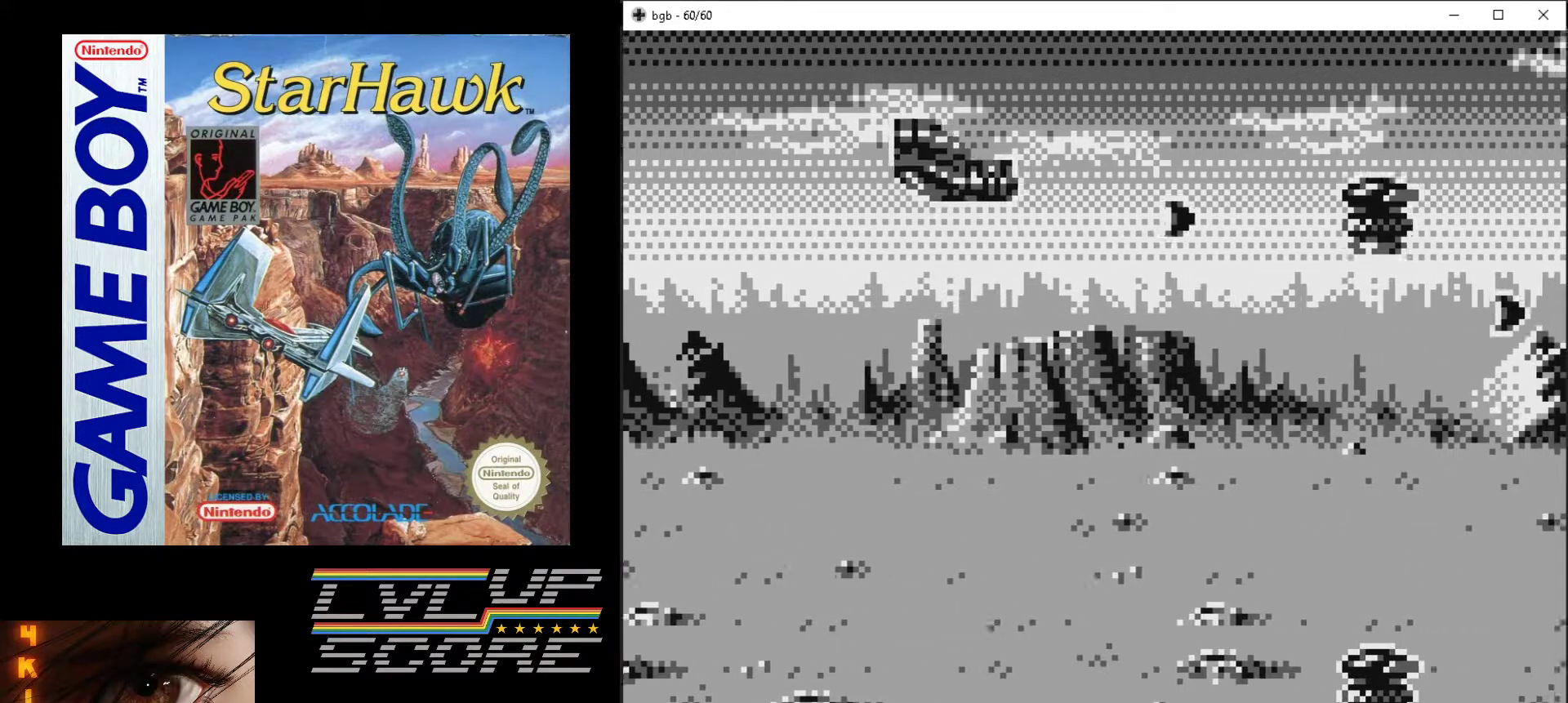
{"buttons": ["A", "DPAD_DOWN", "DPAD_LEFT"], "events": [[67, "DPAD_UP", "down"], [83, "DPAD_UP", "up"], [150, "DPAD_LEFT", "up"], [183, "DPAD_DOWN", "down"], [333, "DPAD_LEFT", "down"], [350, "DPAD_DOWN", "up"], [467, "DPAD_DOWN", "down"]]}
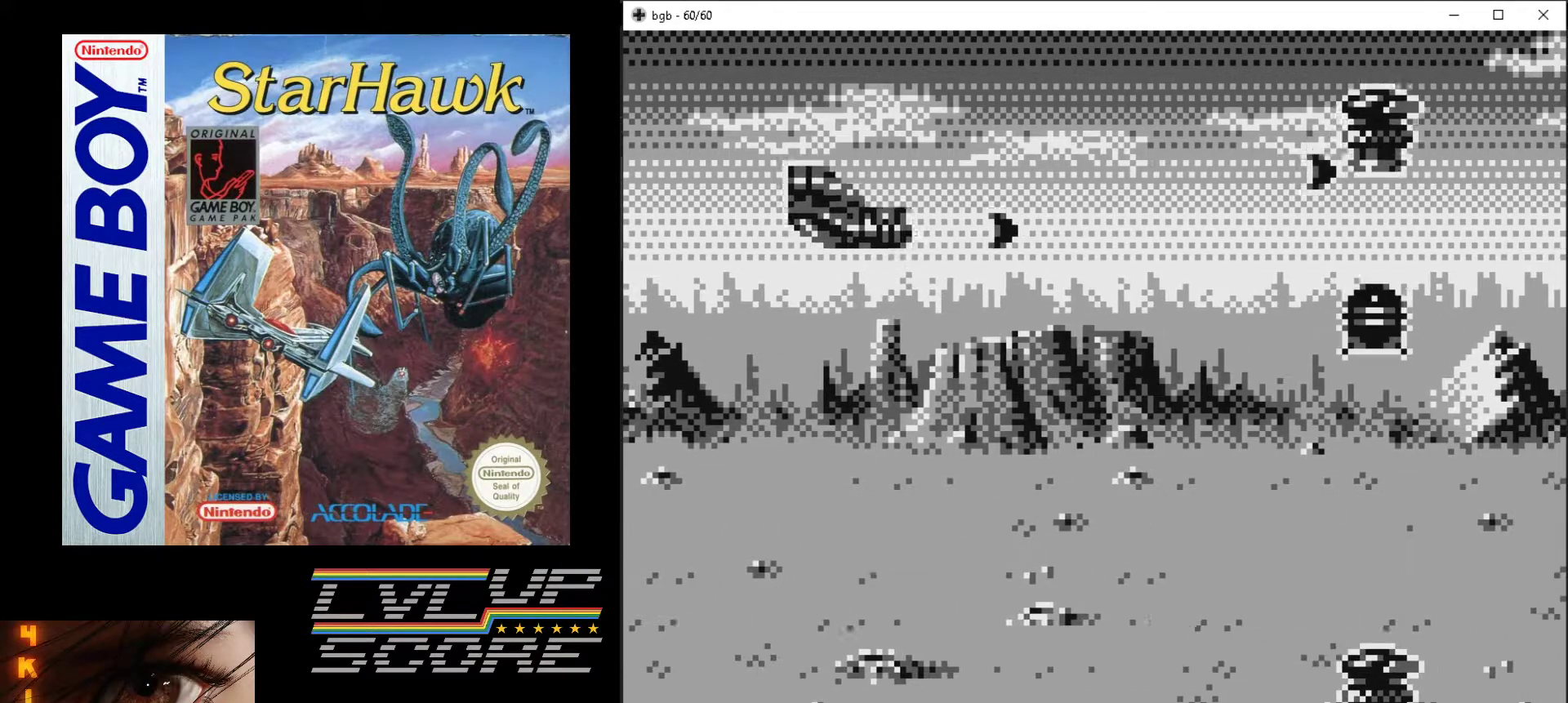
{"buttons": ["A", "DPAD_DOWN"], "events": [[17, "DPAD_LEFT", "up"], [67, "DPAD_LEFT", "down"], [83, "DPAD_DOWN", "up"], [117, "DPAD_UP", "down"], [133, "DPAD_LEFT", "up"], [283, "DPAD_RIGHT", "down"], [317, "DPAD_UP", "up"], [333, "DPAD_DOWN", "down"], [417, "DPAD_RIGHT", "up"]]}